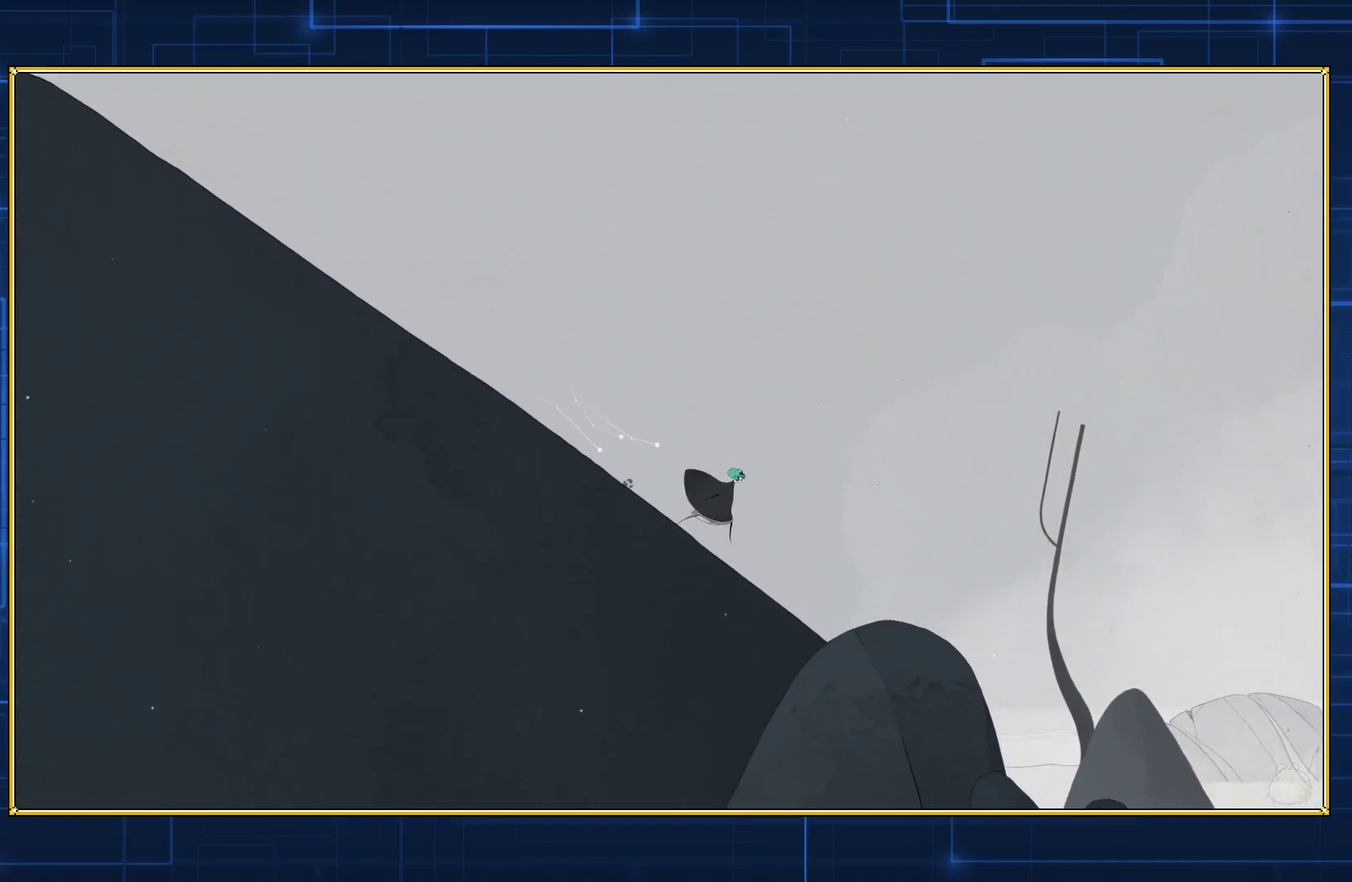
Gameplay with a controller (Nintendo layout); each line is a JSON object with the inputs held at the frame after it. "events" lists button and stick changes between this image and that frame as [ms after this image, input, new state], when the widget could be followed in between. Not read: L3 R3.
{"buttons": ["DPAD_RIGHT"], "events": []}
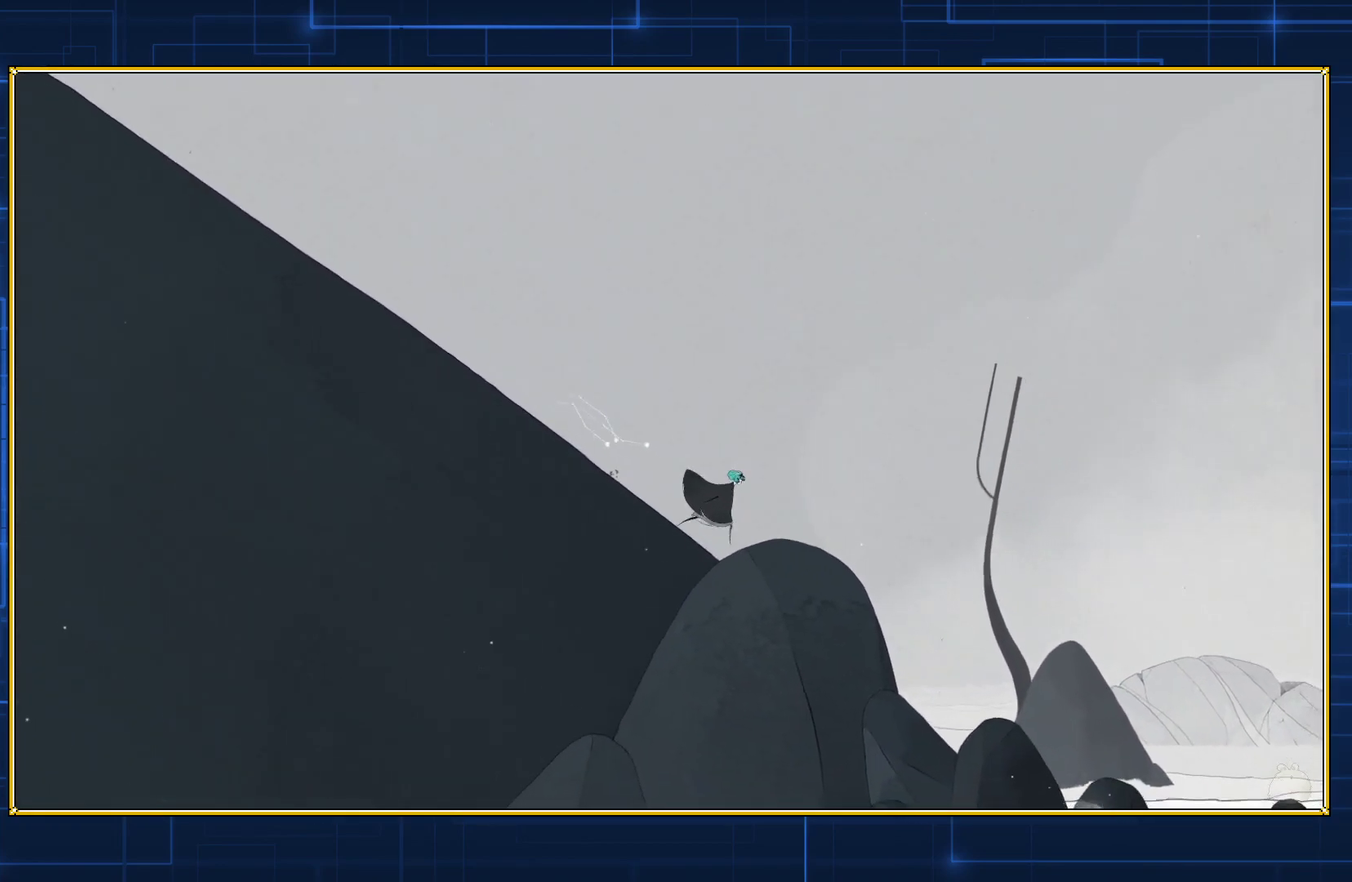
{"buttons": ["DPAD_RIGHT"], "events": []}
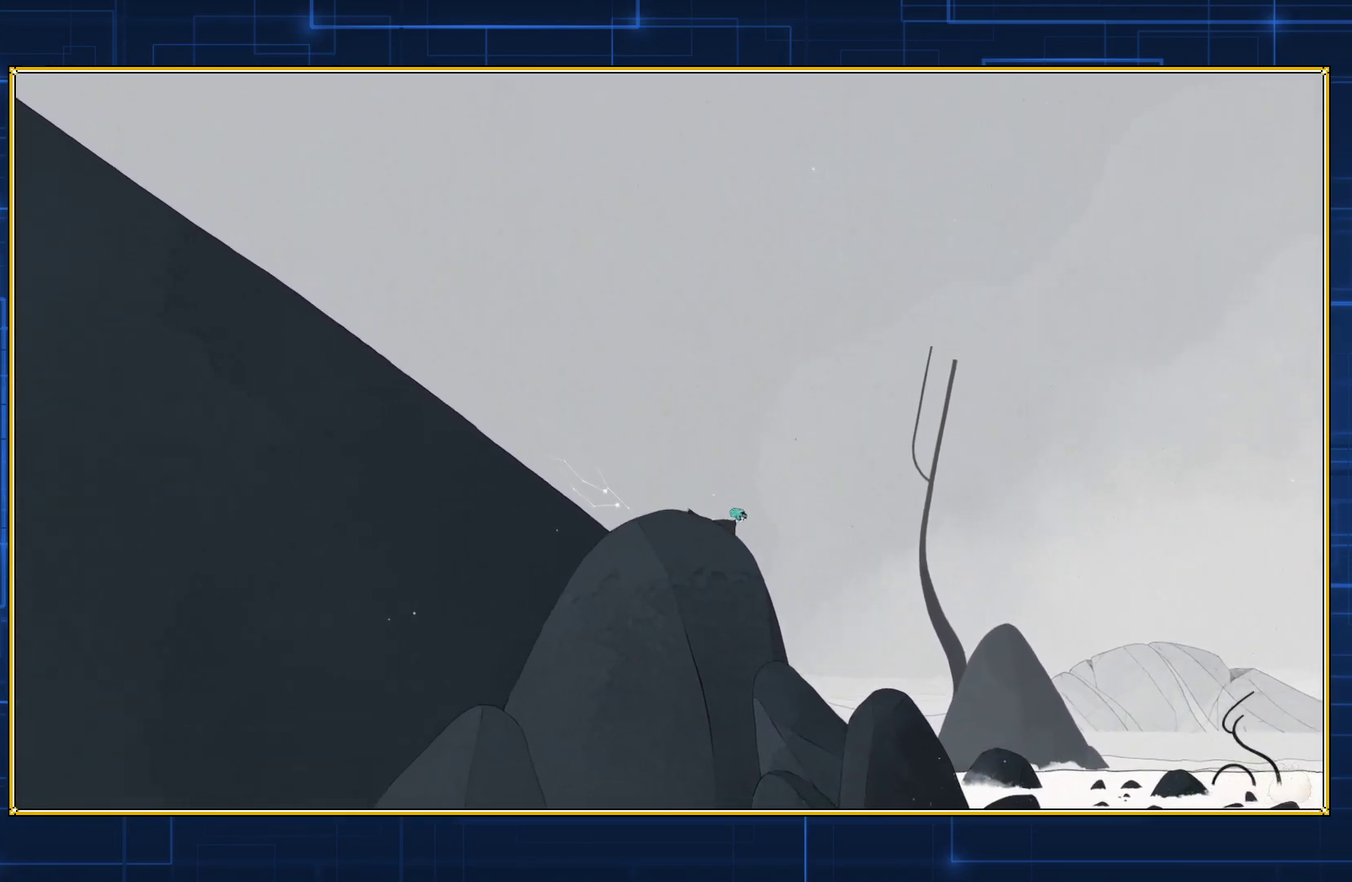
{"buttons": ["DPAD_RIGHT"], "events": []}
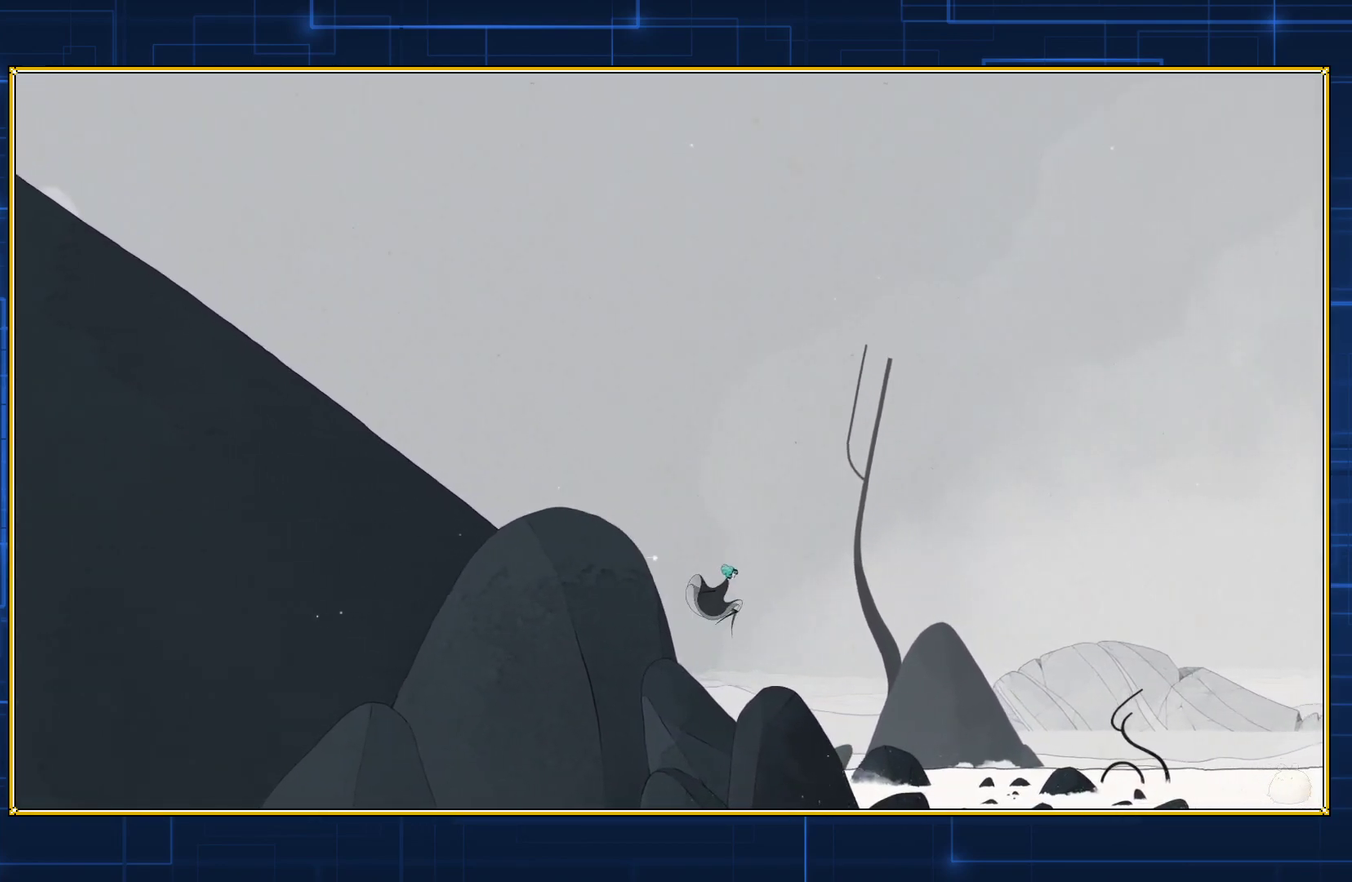
{"buttons": ["DPAD_RIGHT"], "events": []}
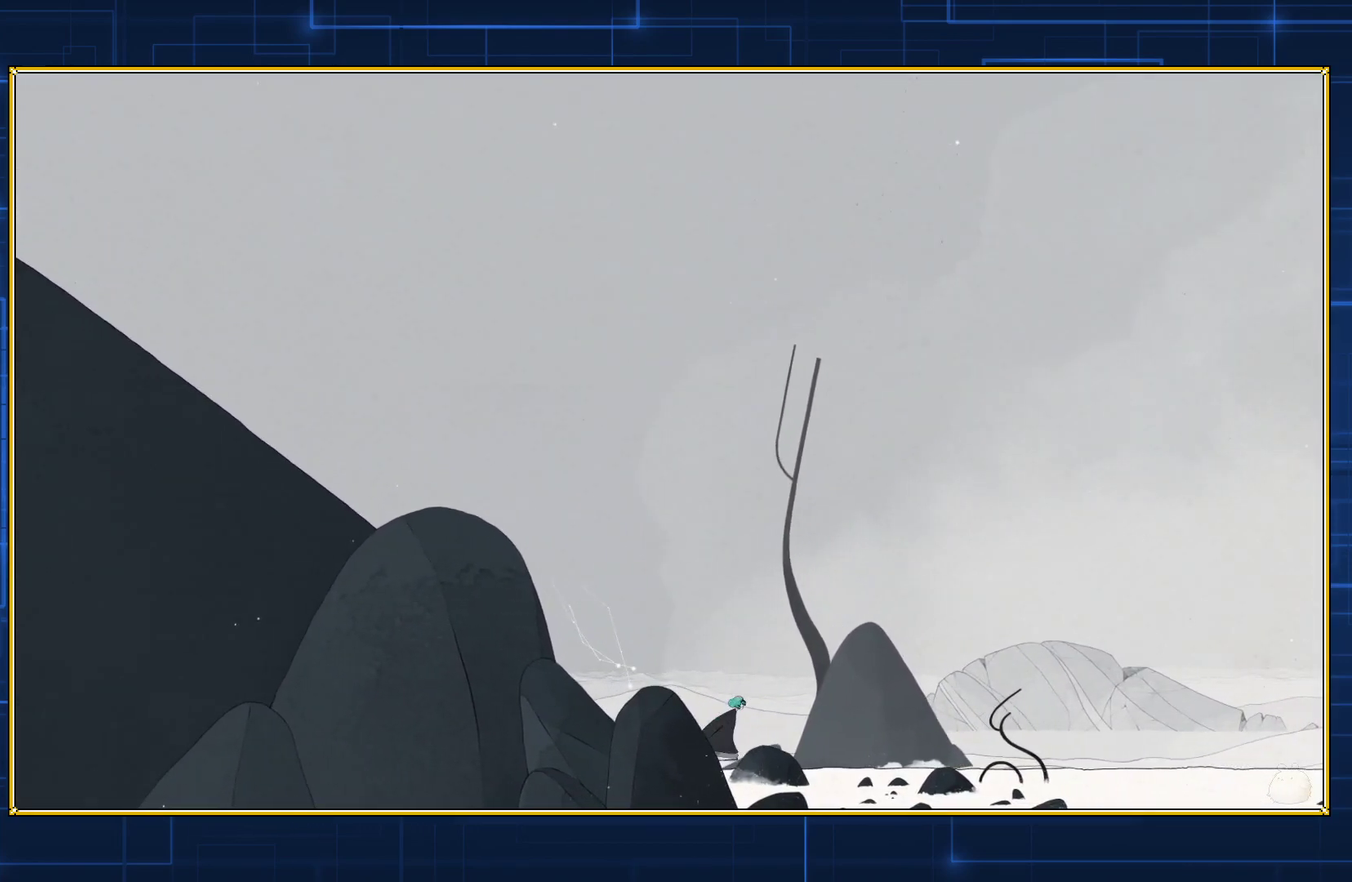
{"buttons": ["DPAD_RIGHT"], "events": []}
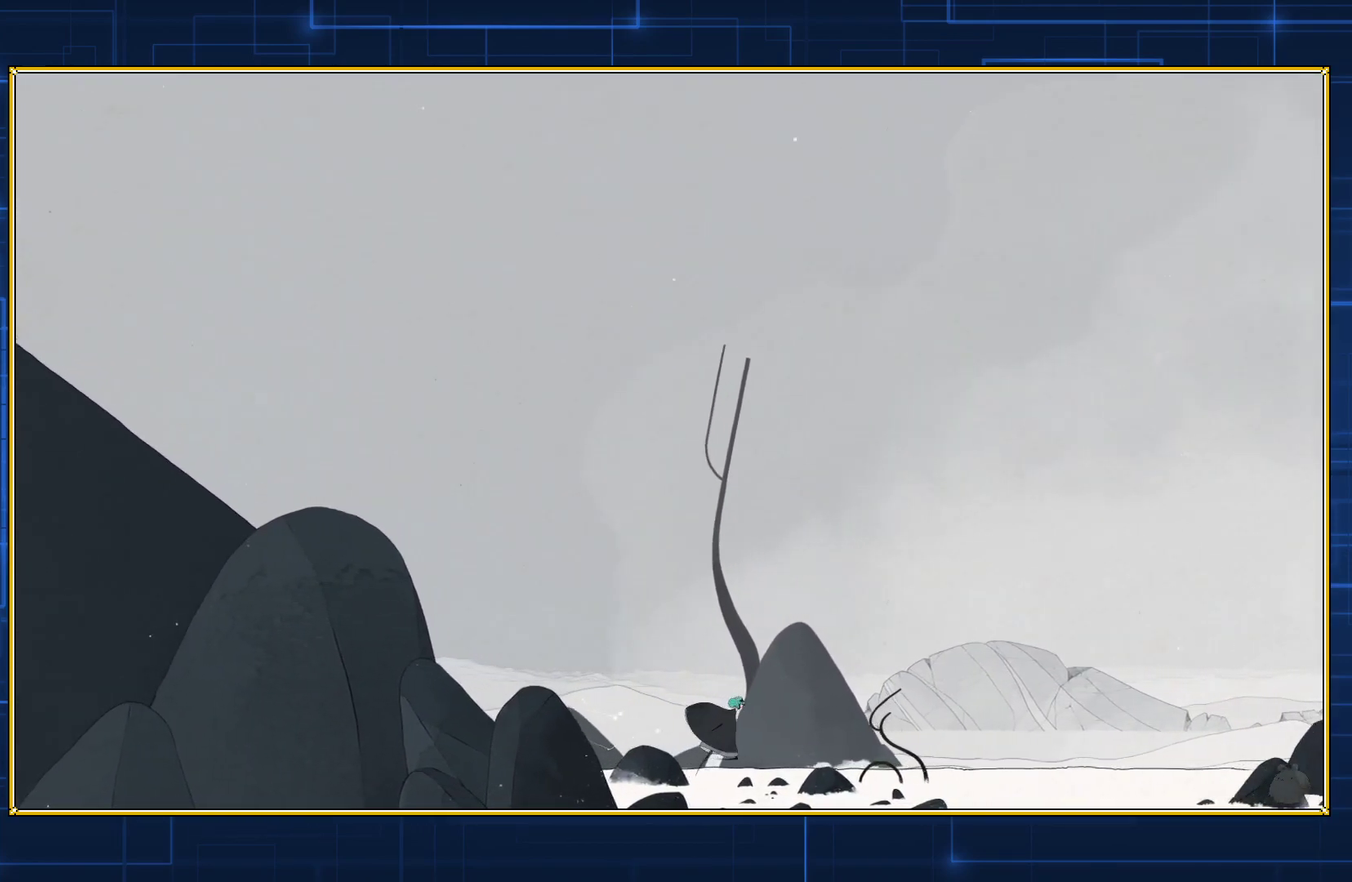
{"buttons": ["DPAD_RIGHT"], "events": []}
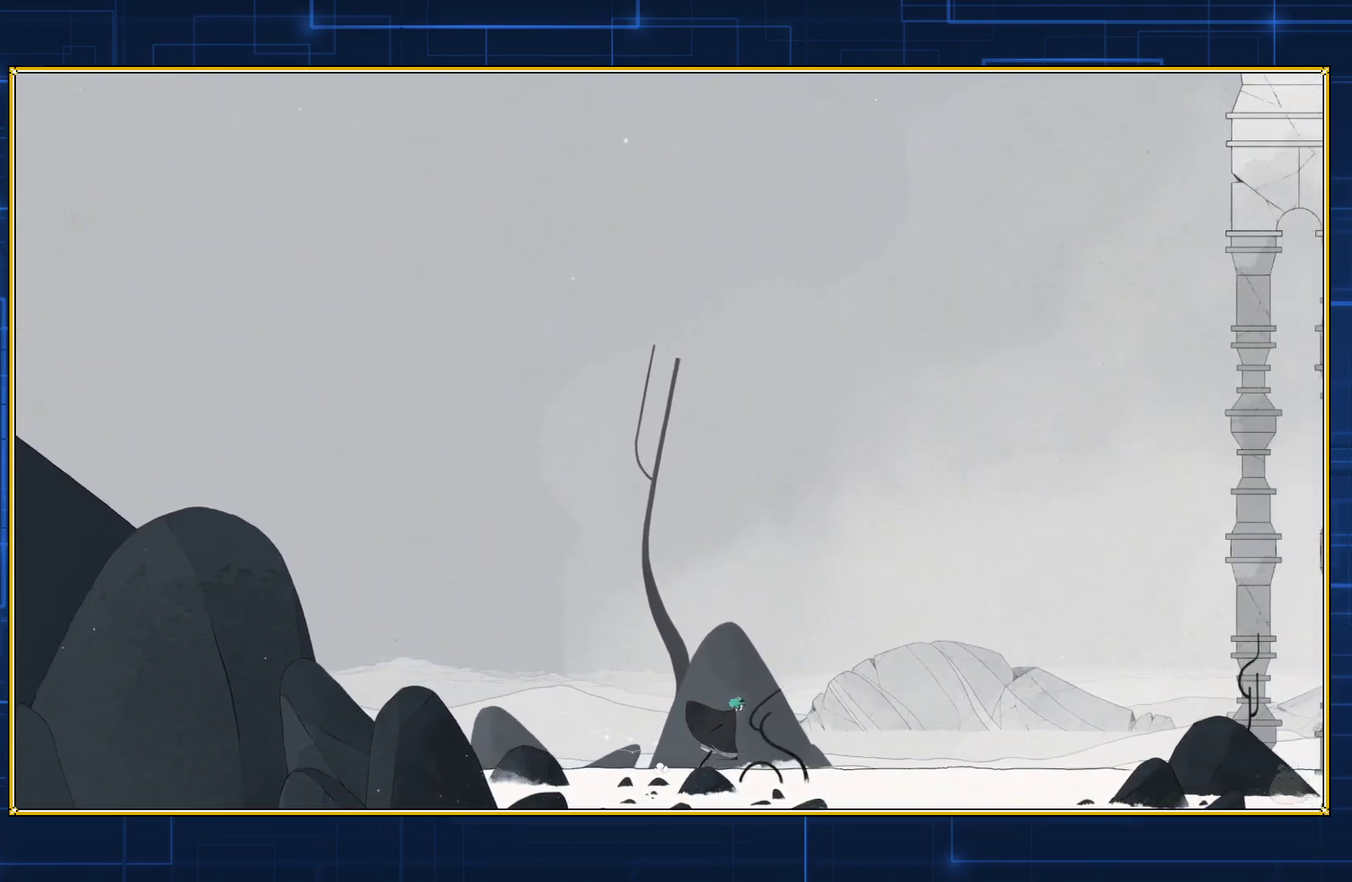
{"buttons": ["DPAD_RIGHT"], "events": []}
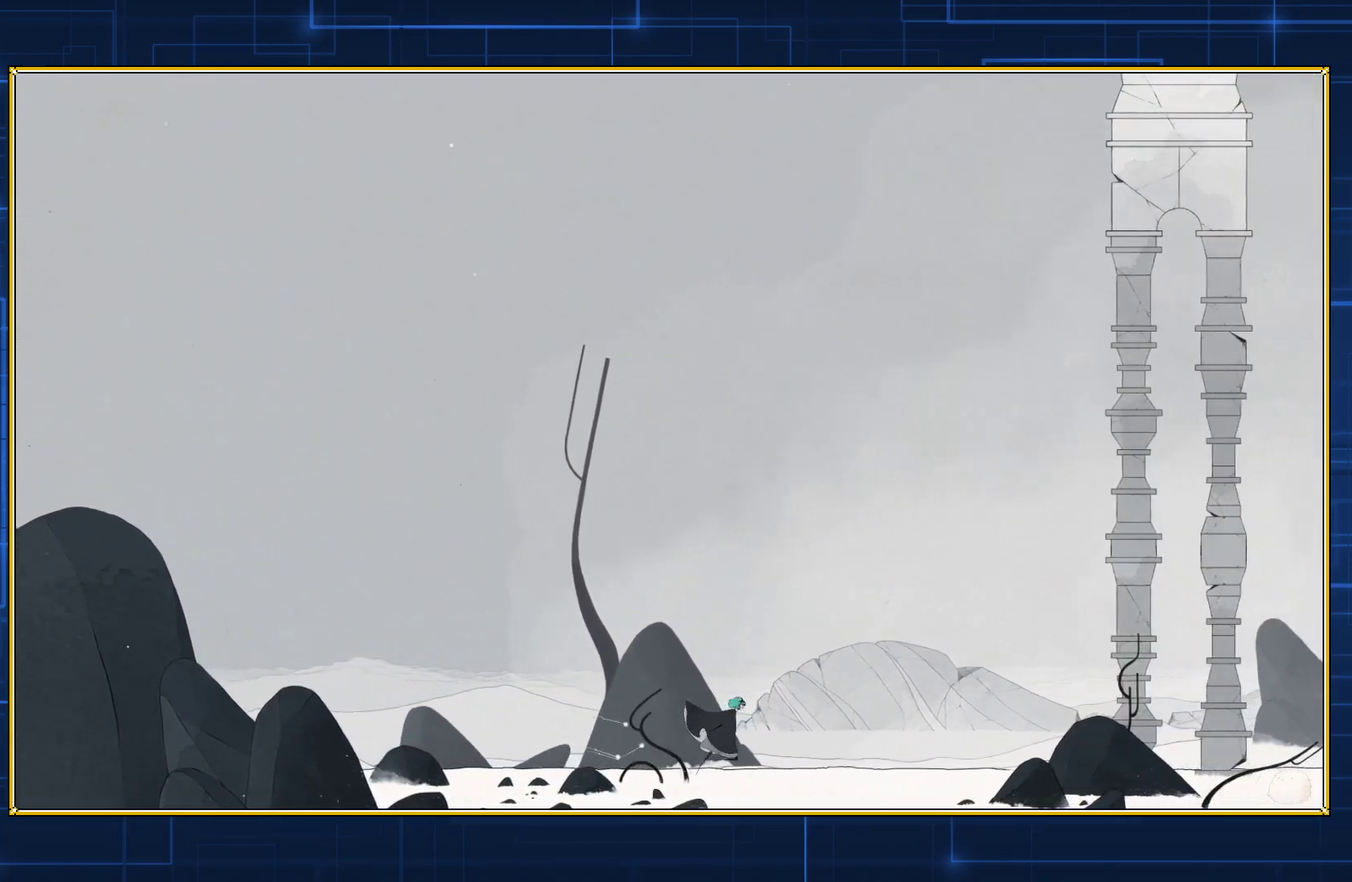
{"buttons": ["DPAD_RIGHT"], "events": []}
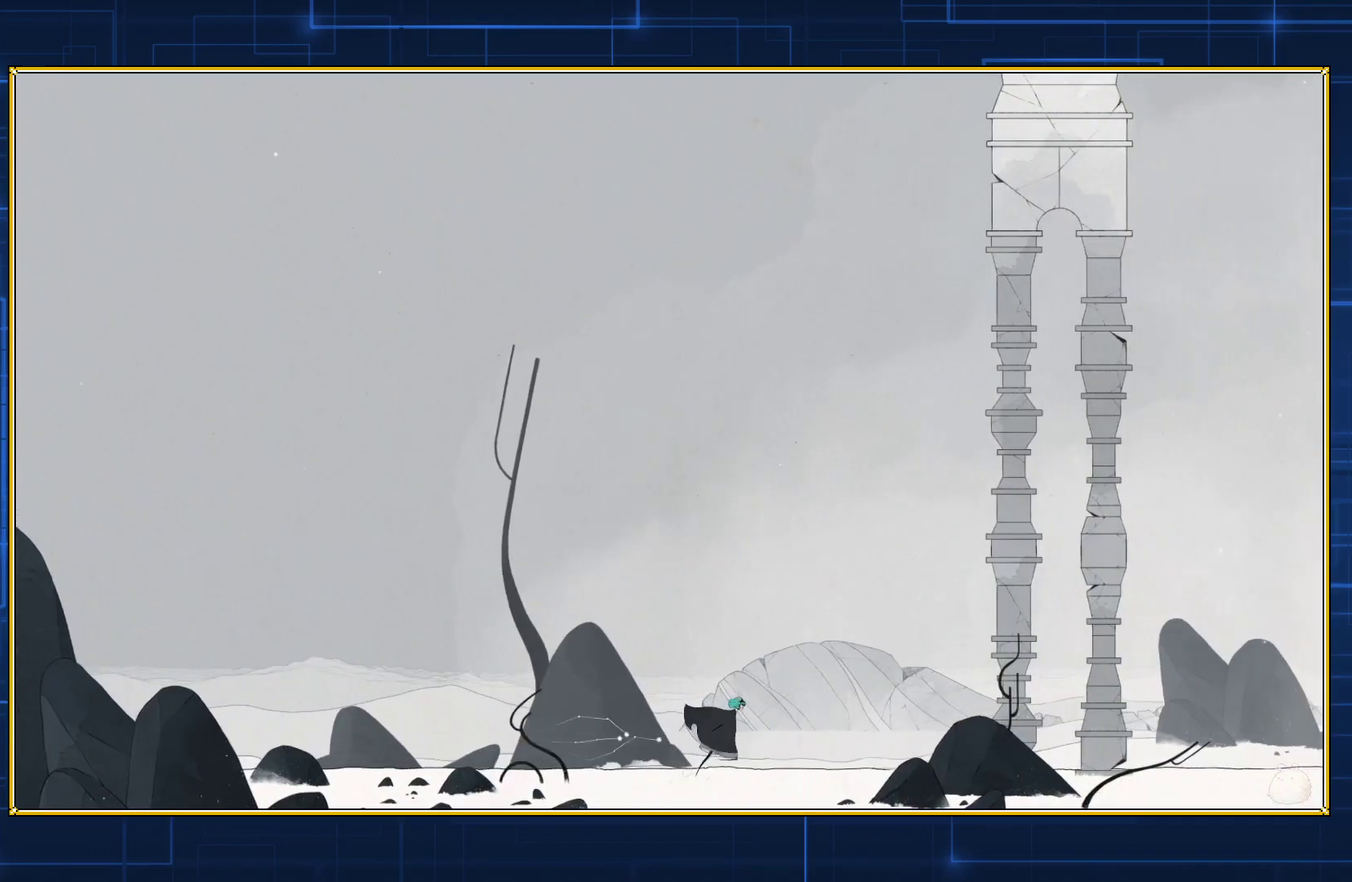
{"buttons": ["DPAD_RIGHT"], "events": []}
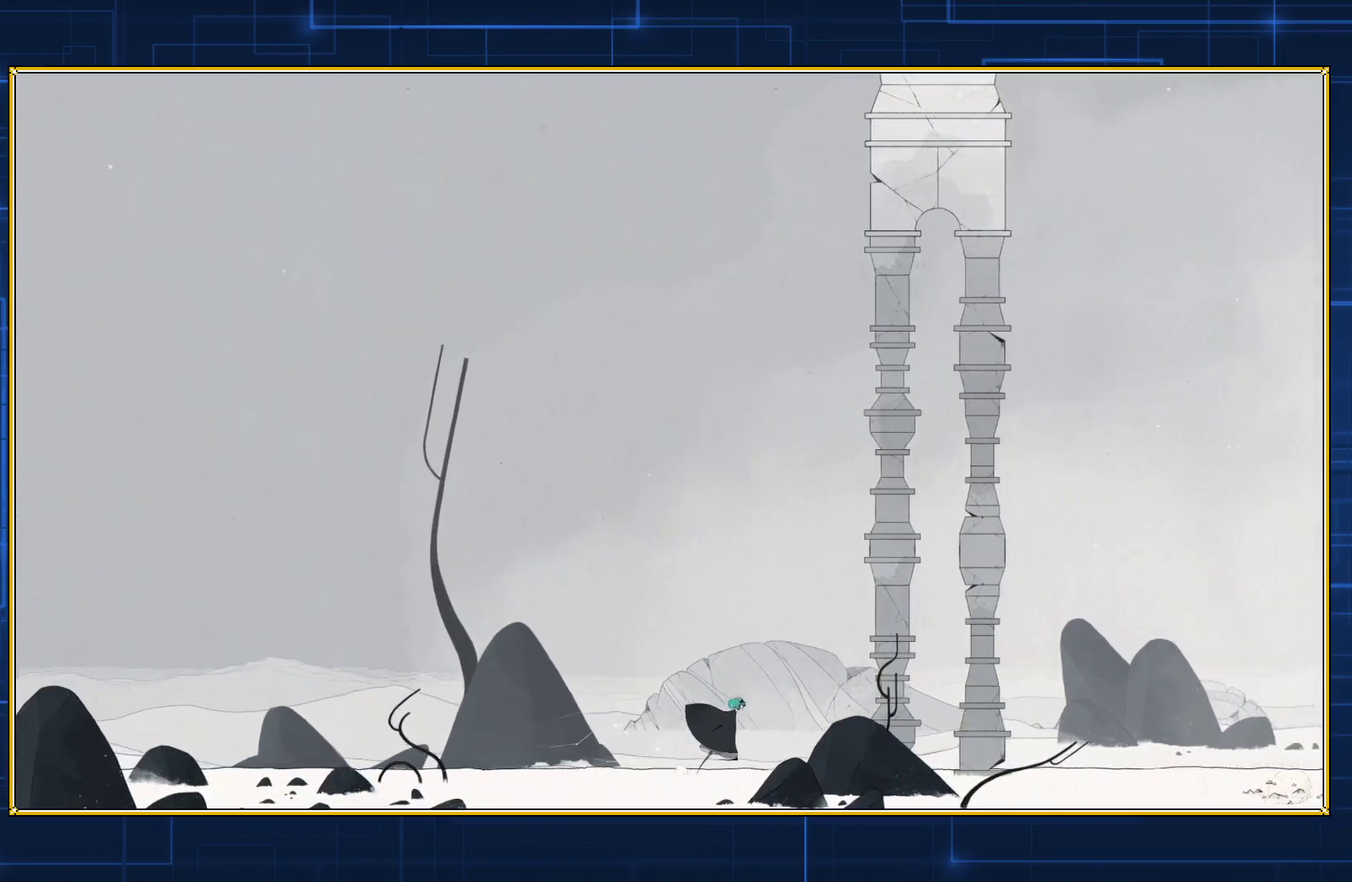
{"buttons": ["DPAD_RIGHT"], "events": []}
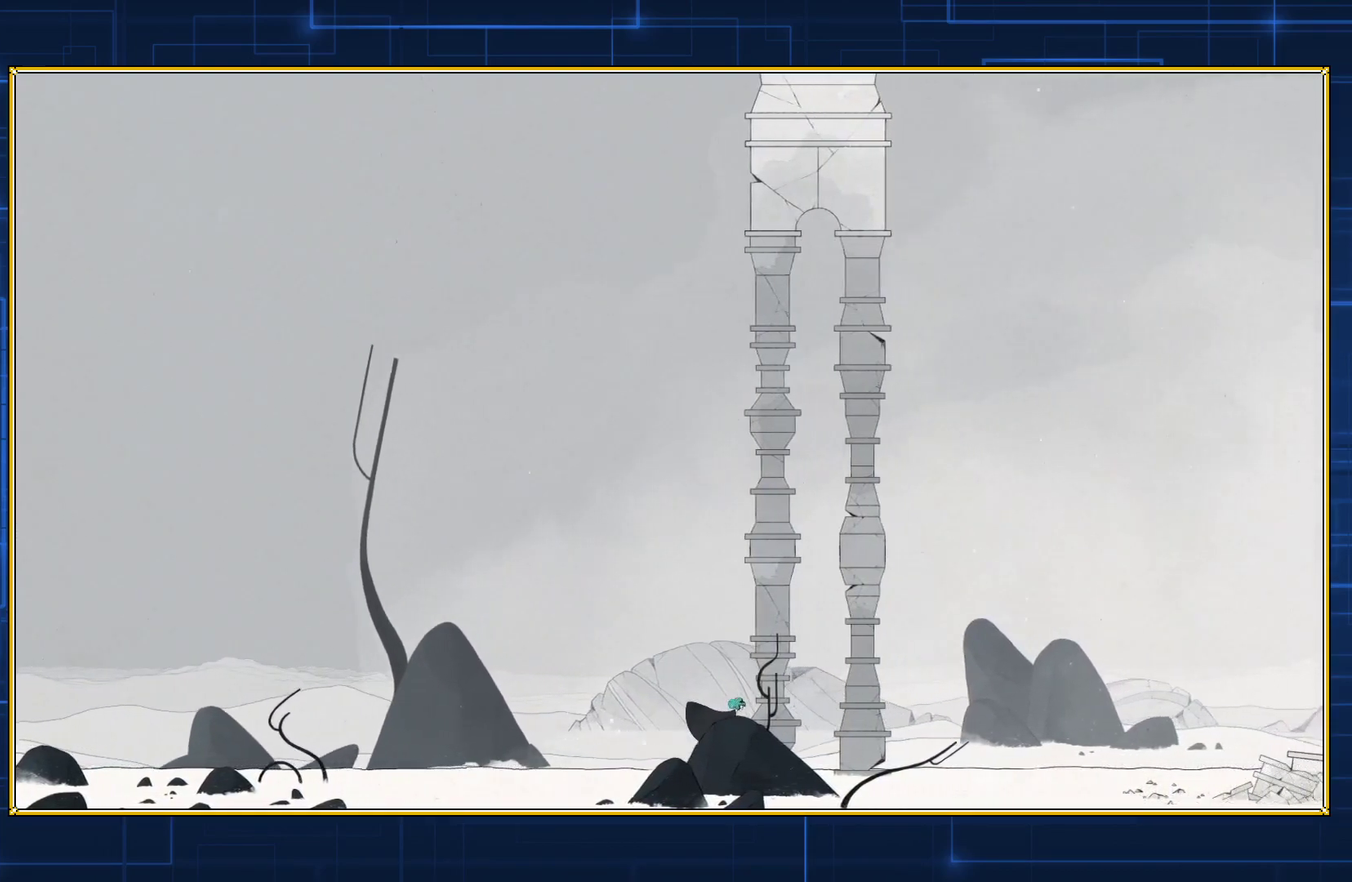
{"buttons": ["DPAD_RIGHT"], "events": []}
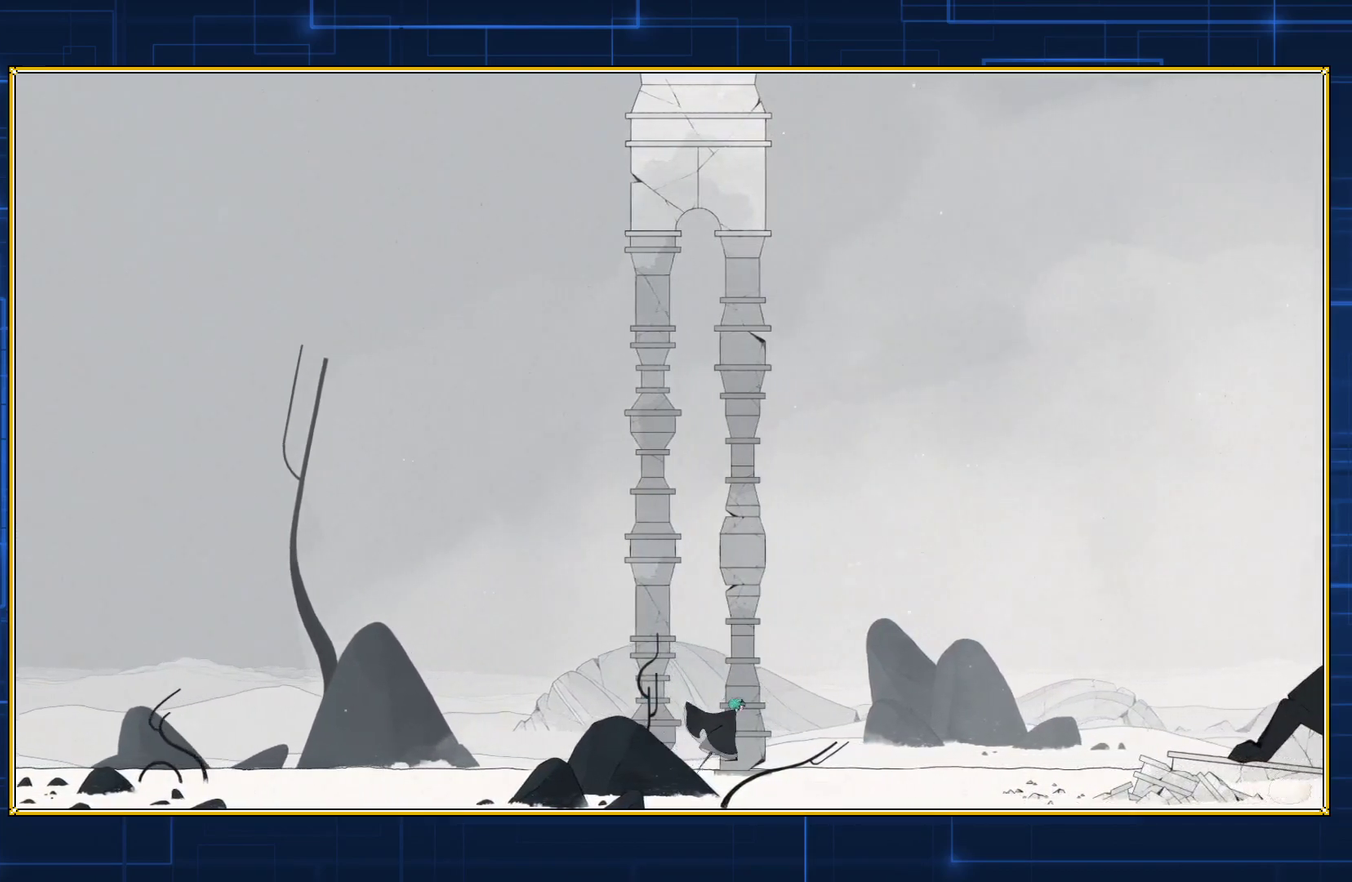
{"buttons": ["DPAD_RIGHT"], "events": []}
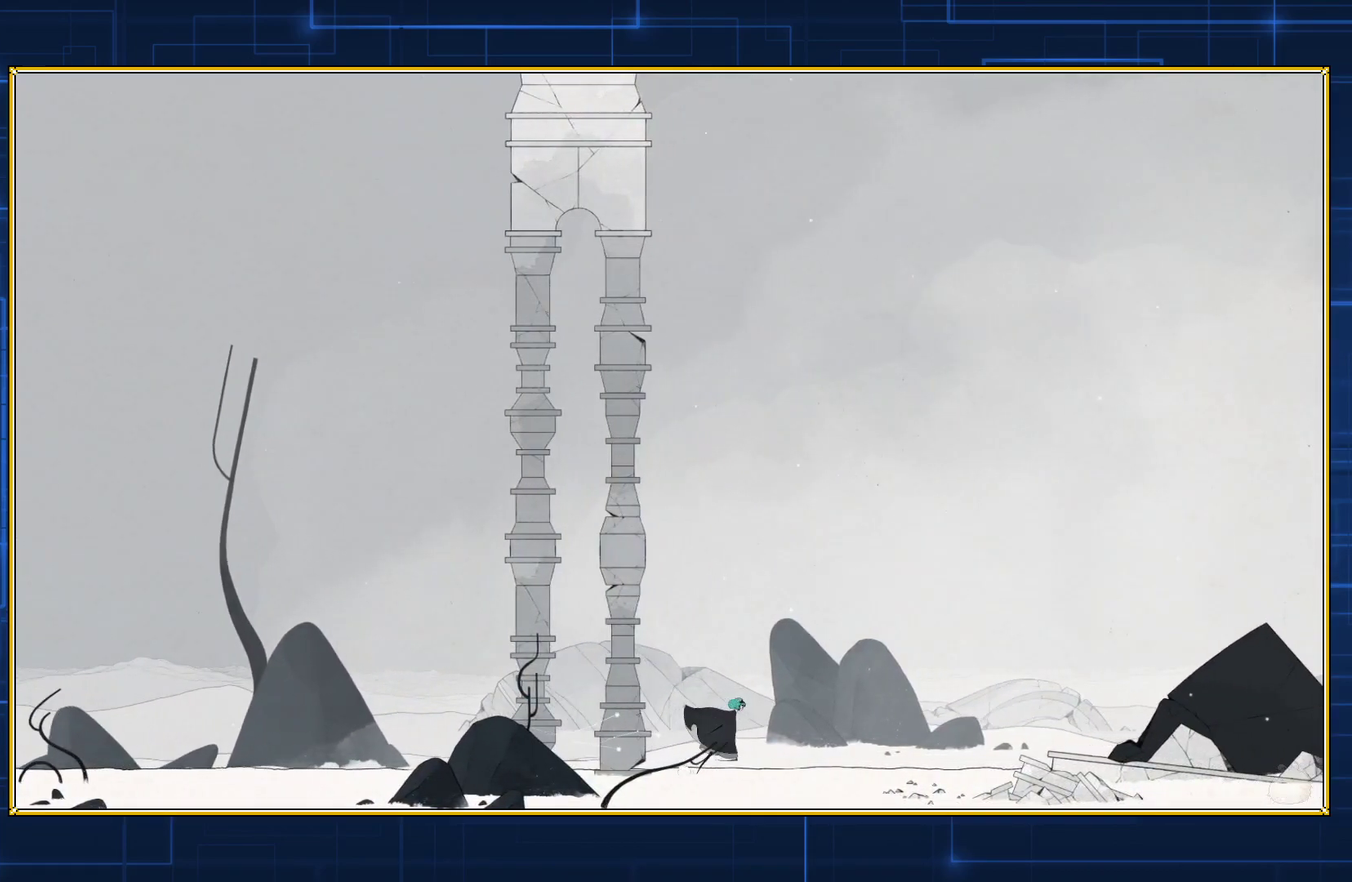
{"buttons": ["DPAD_RIGHT"], "events": []}
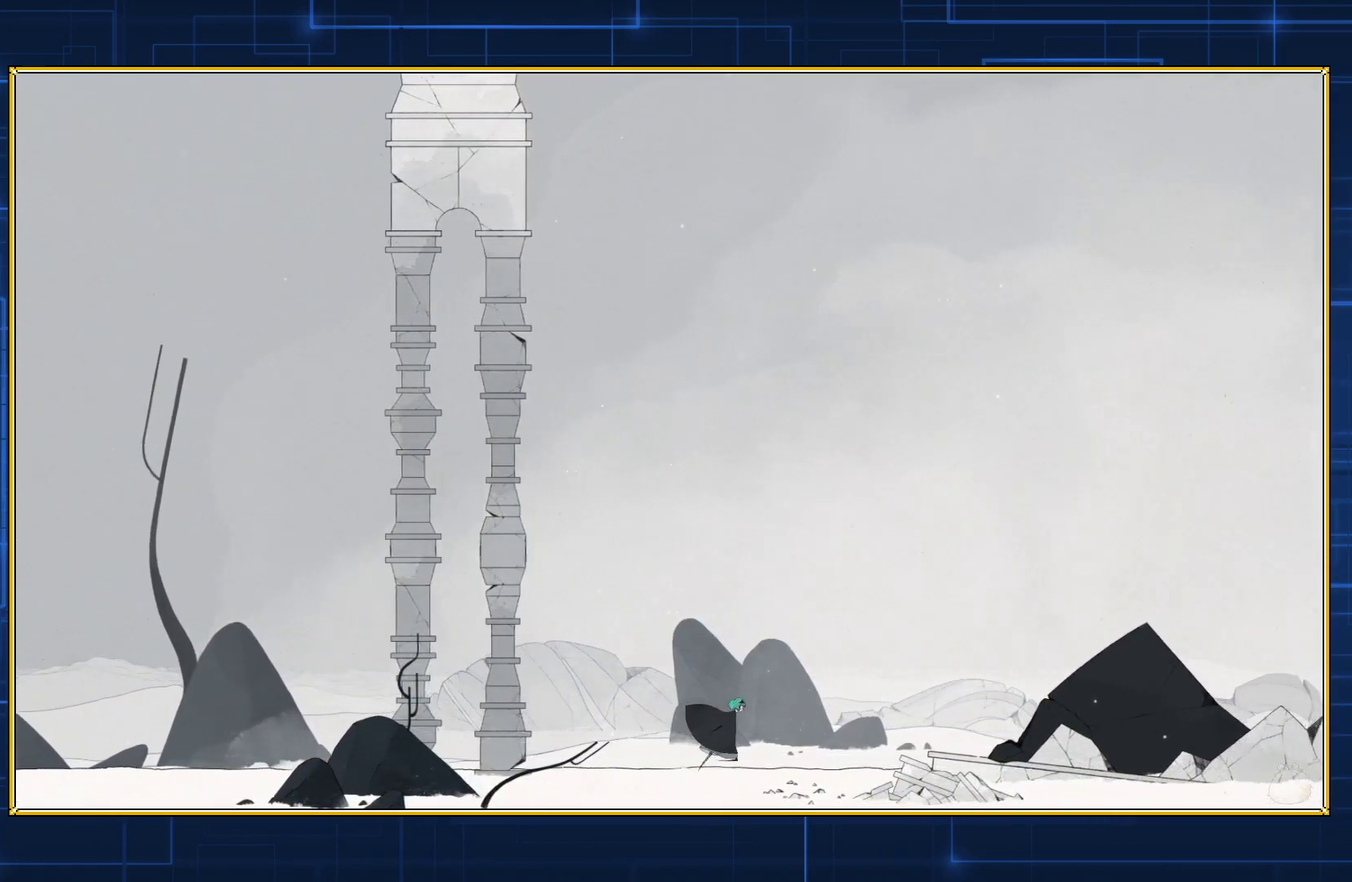
{"buttons": ["DPAD_RIGHT"], "events": []}
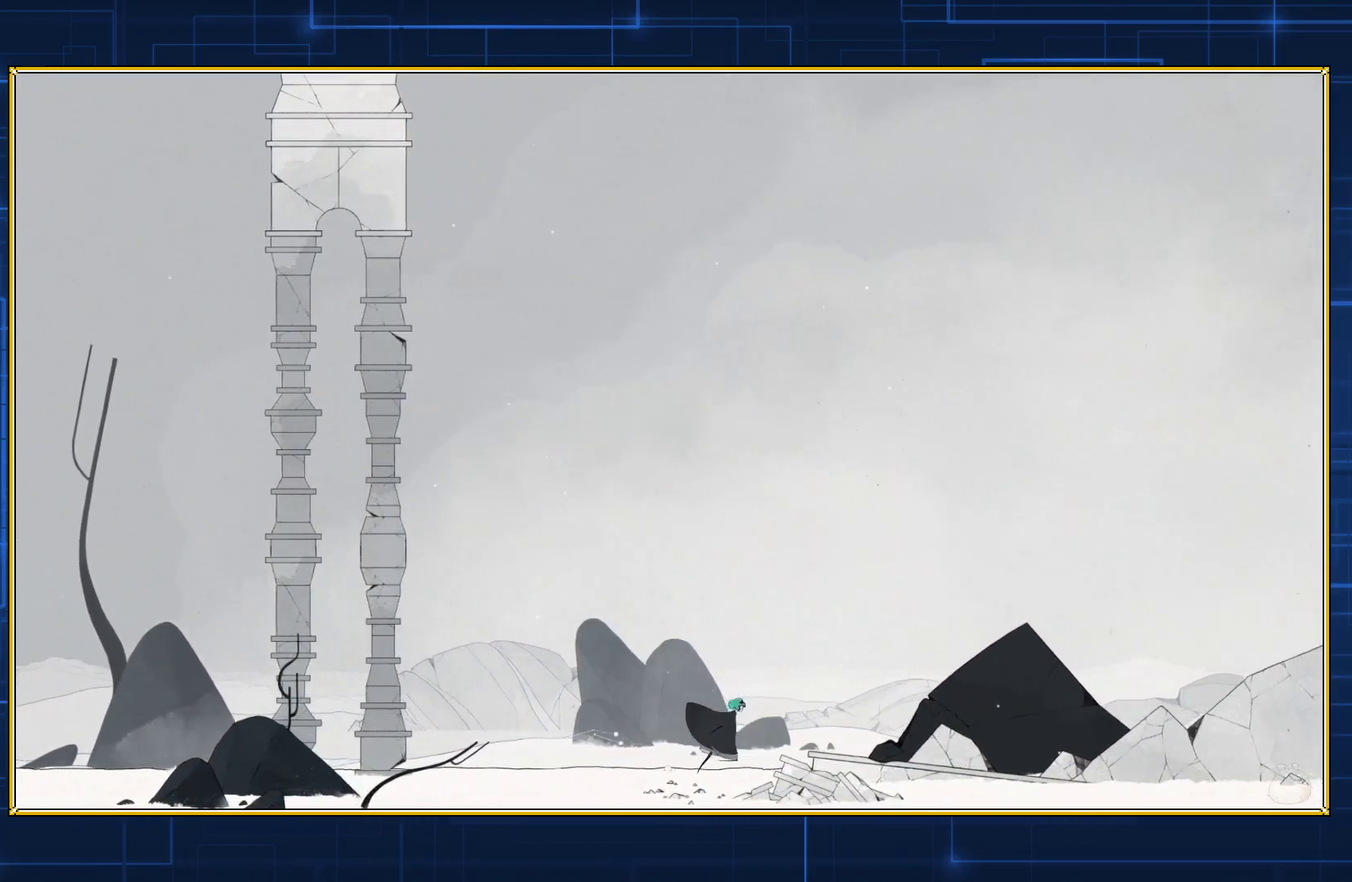
{"buttons": ["DPAD_RIGHT"], "events": []}
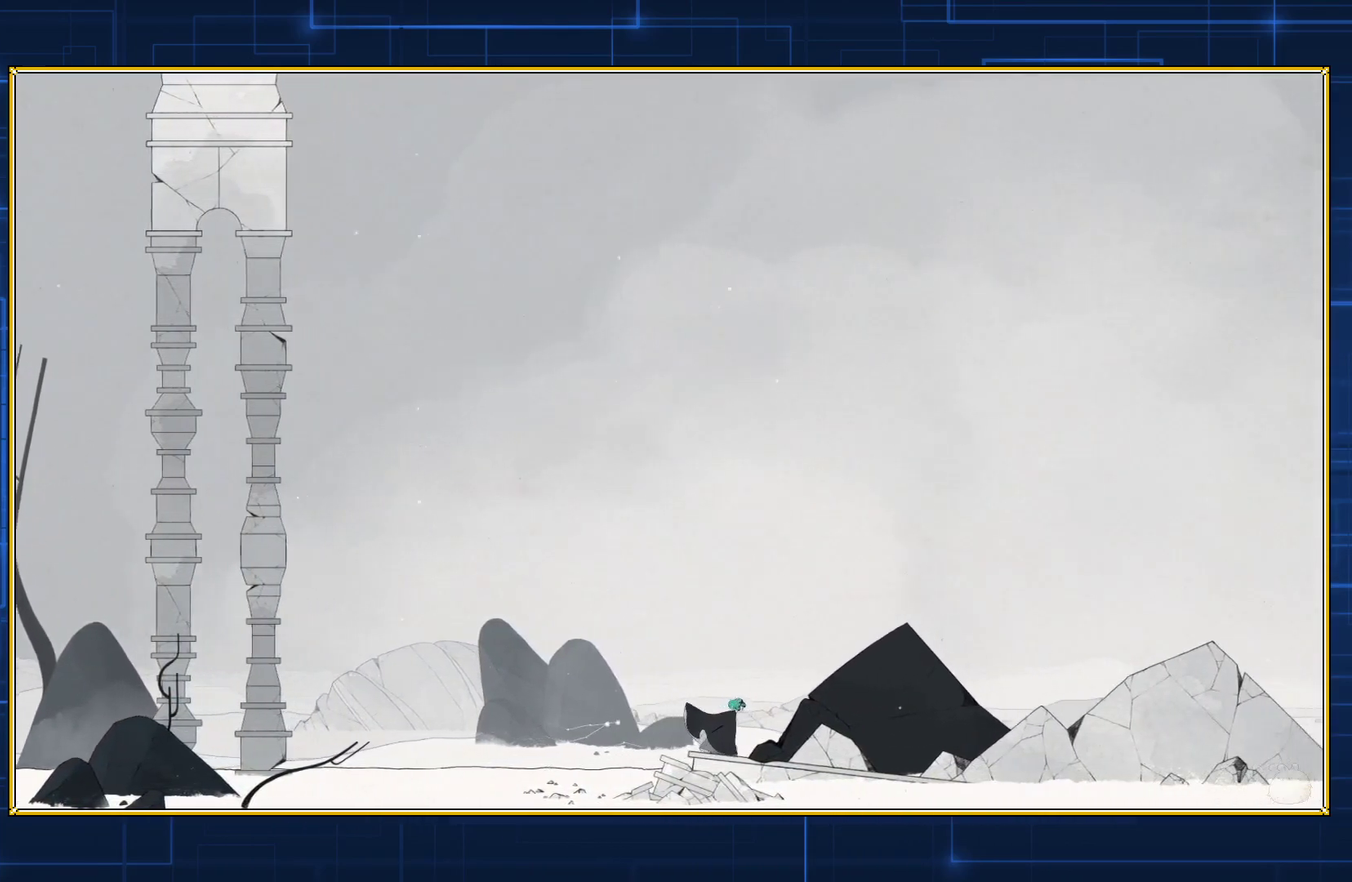
{"buttons": ["DPAD_RIGHT"], "events": []}
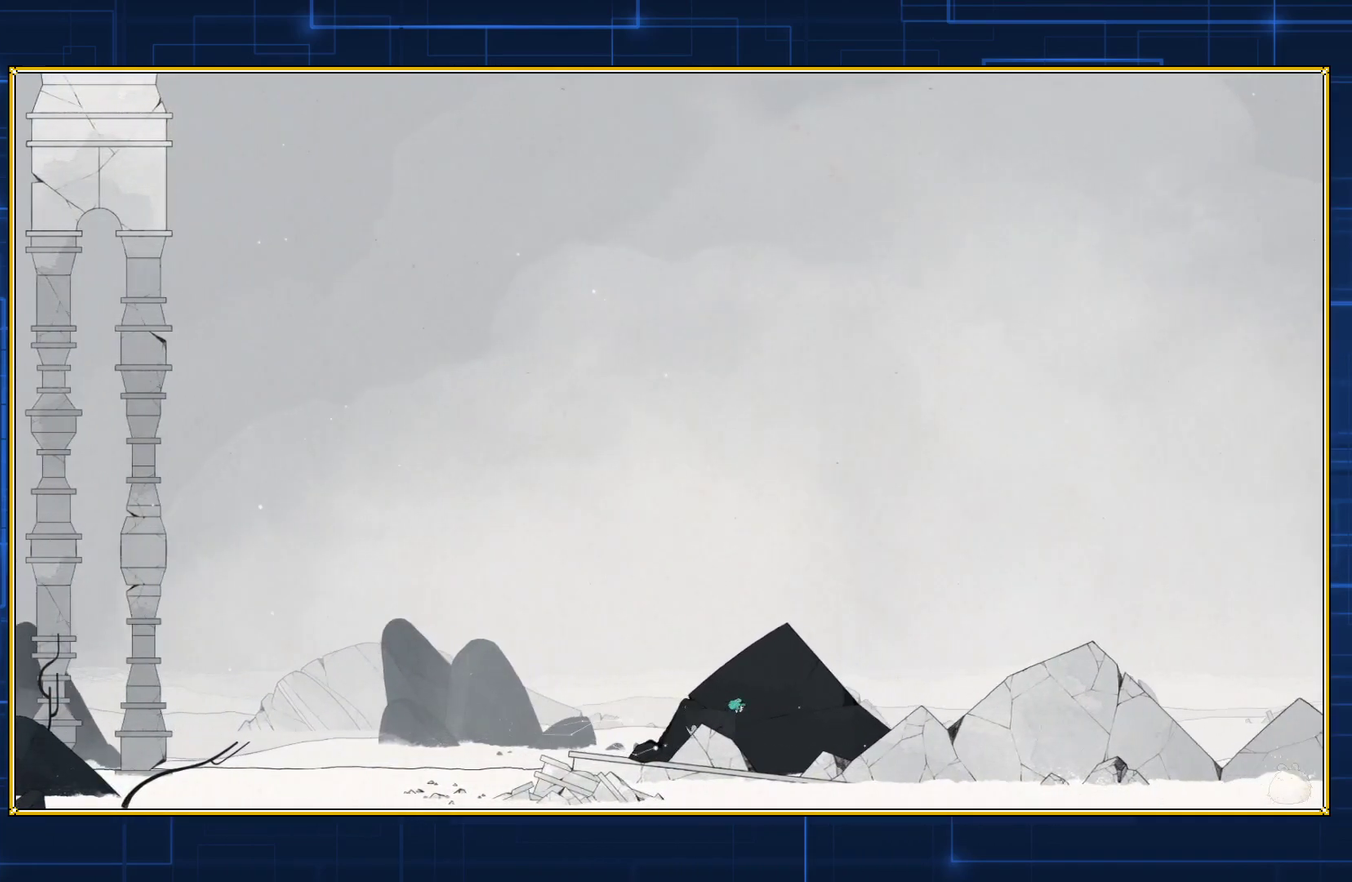
{"buttons": ["DPAD_RIGHT"], "events": []}
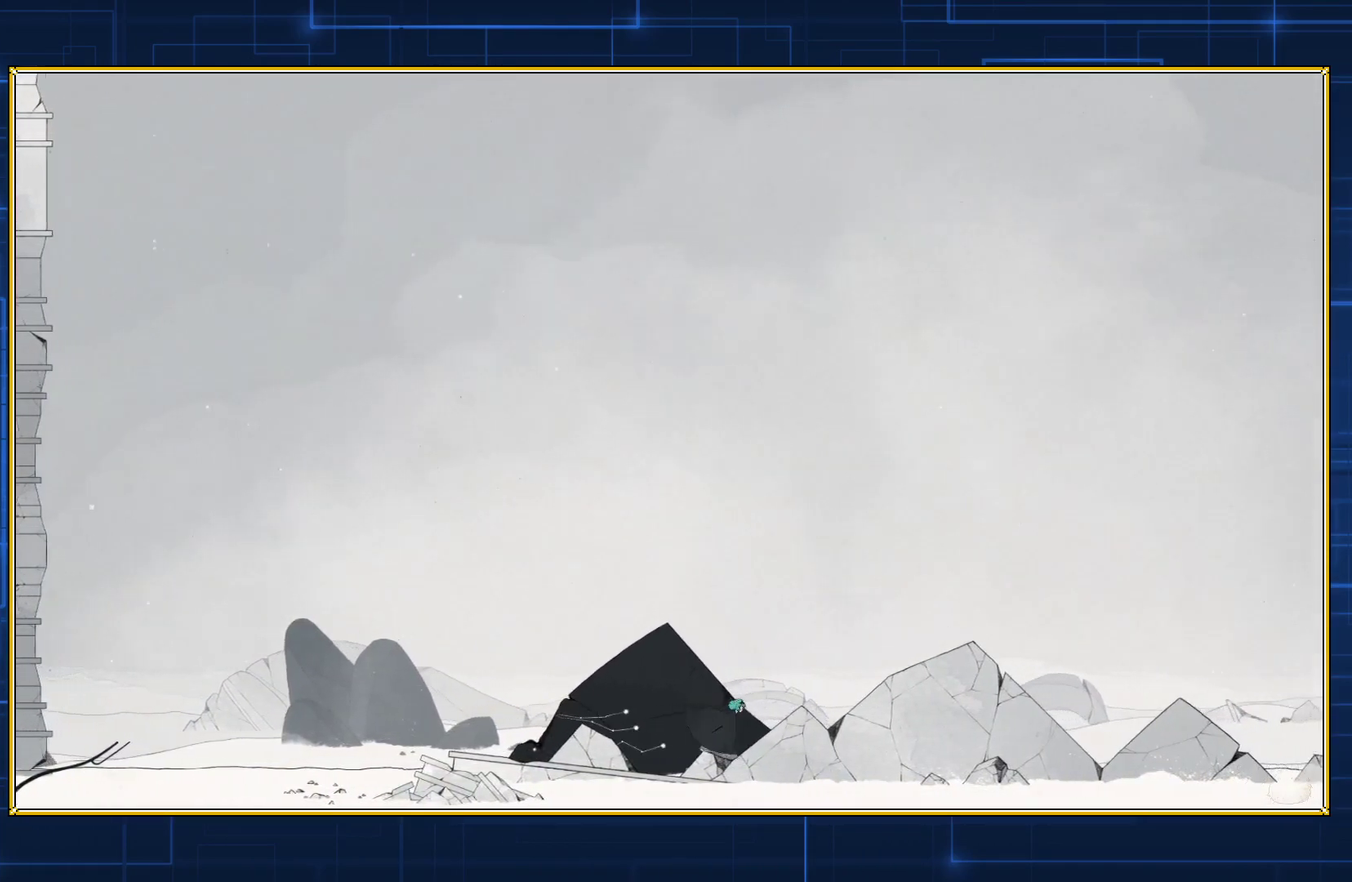
{"buttons": ["DPAD_RIGHT"], "events": []}
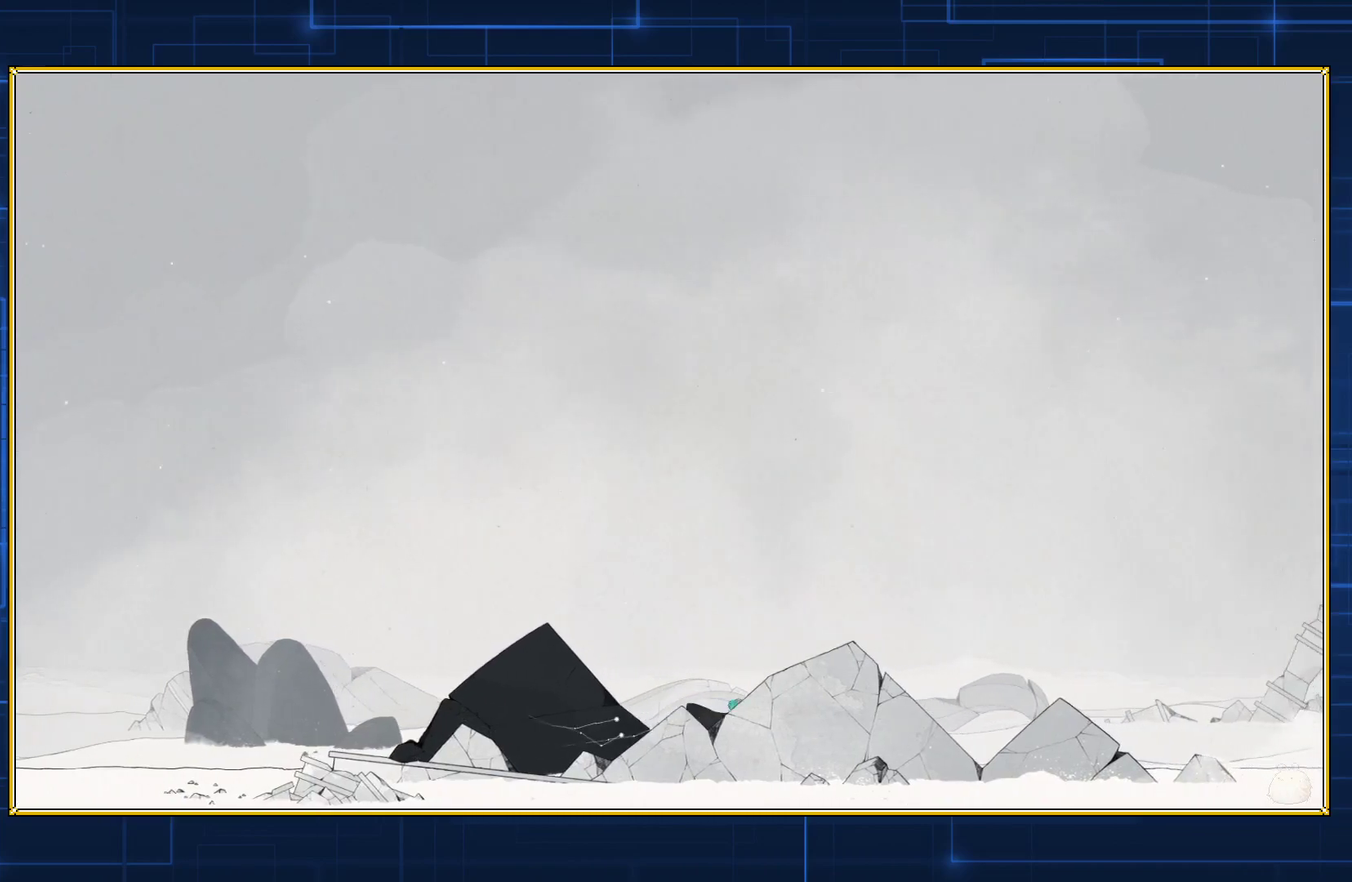
{"buttons": ["DPAD_RIGHT"], "events": []}
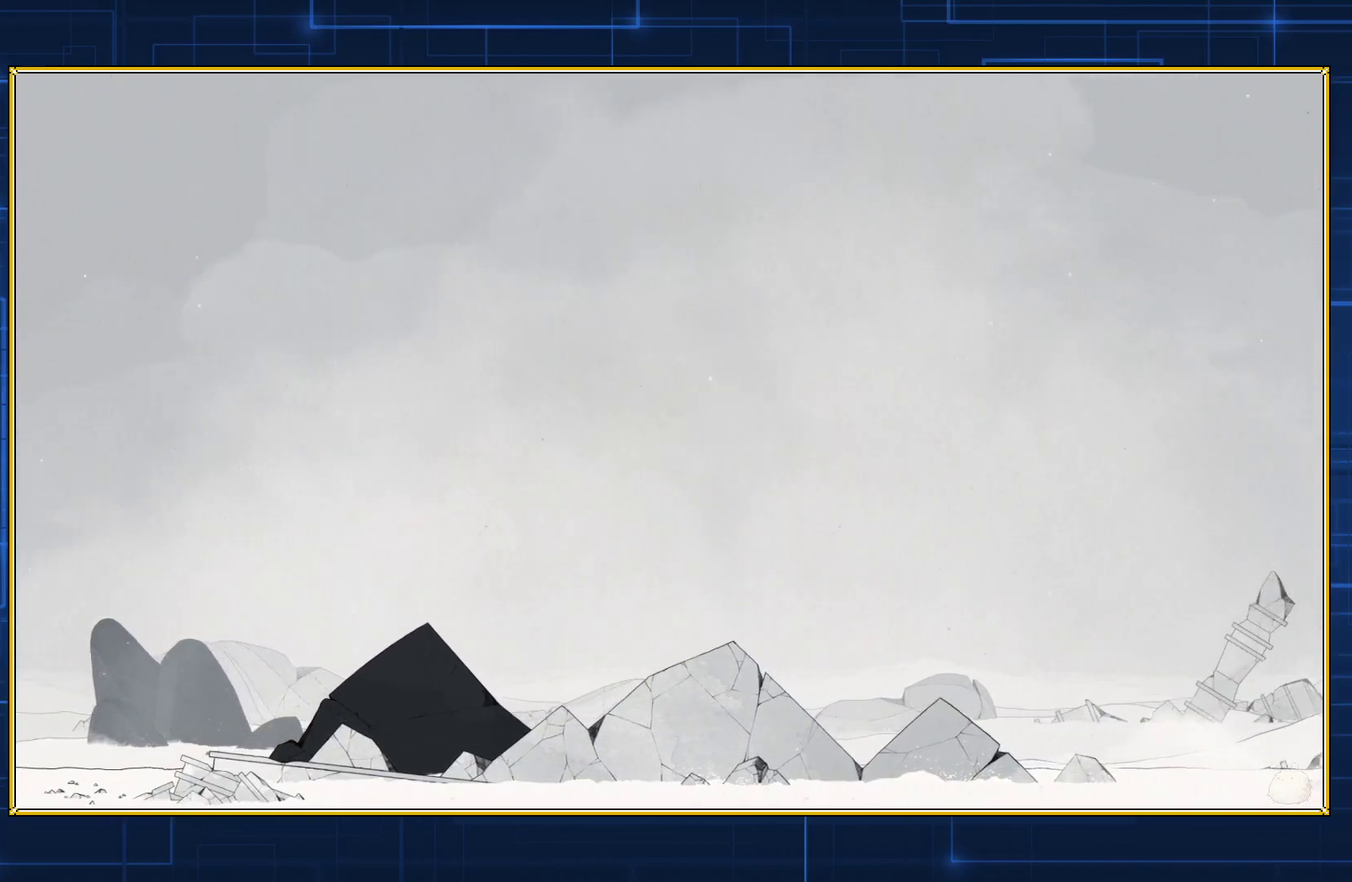
{"buttons": ["DPAD_RIGHT"], "events": []}
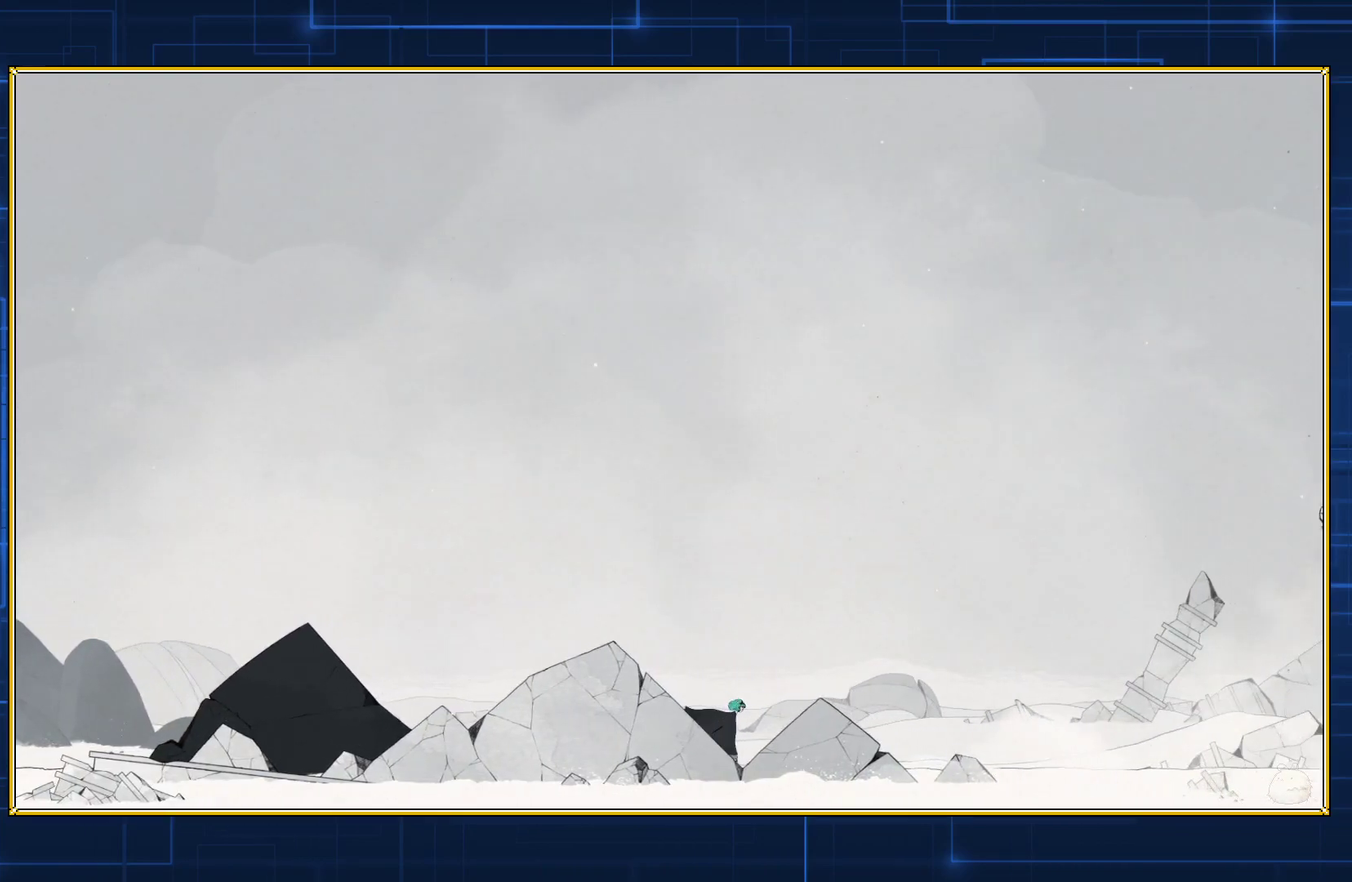
{"buttons": ["DPAD_RIGHT"], "events": []}
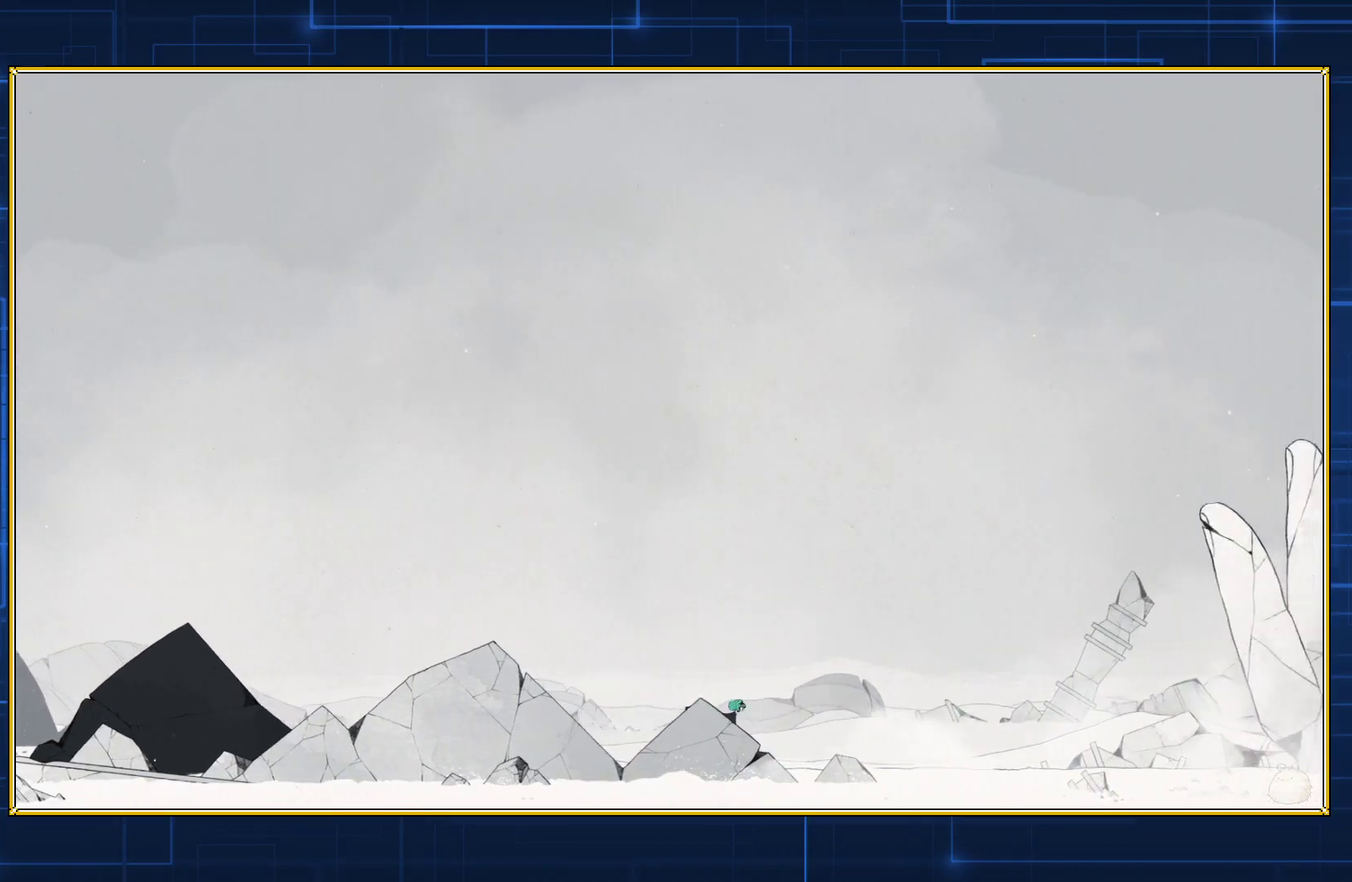
{"buttons": ["DPAD_RIGHT"], "events": []}
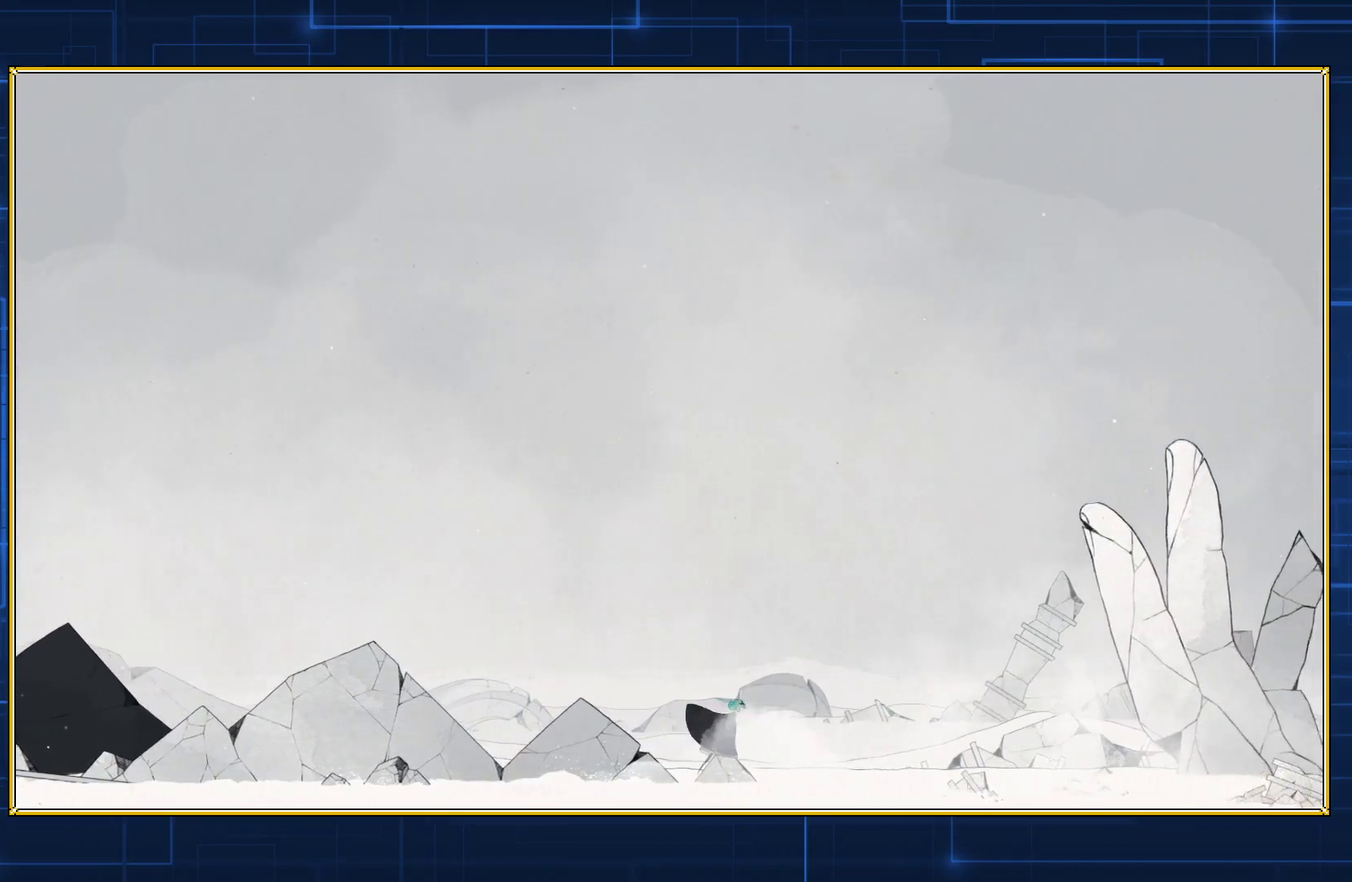
{"buttons": ["DPAD_RIGHT"], "events": []}
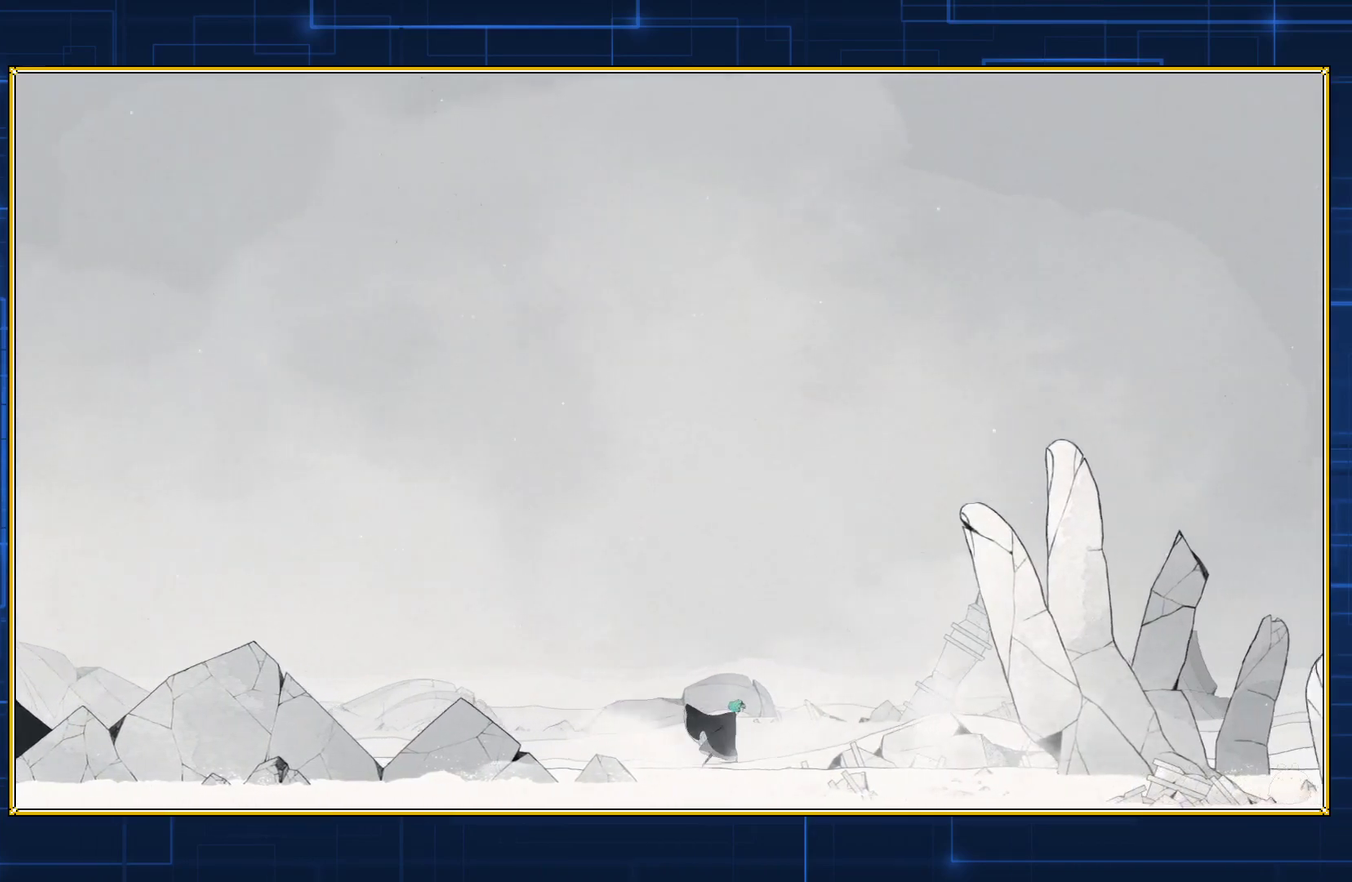
{"buttons": ["DPAD_RIGHT"], "events": []}